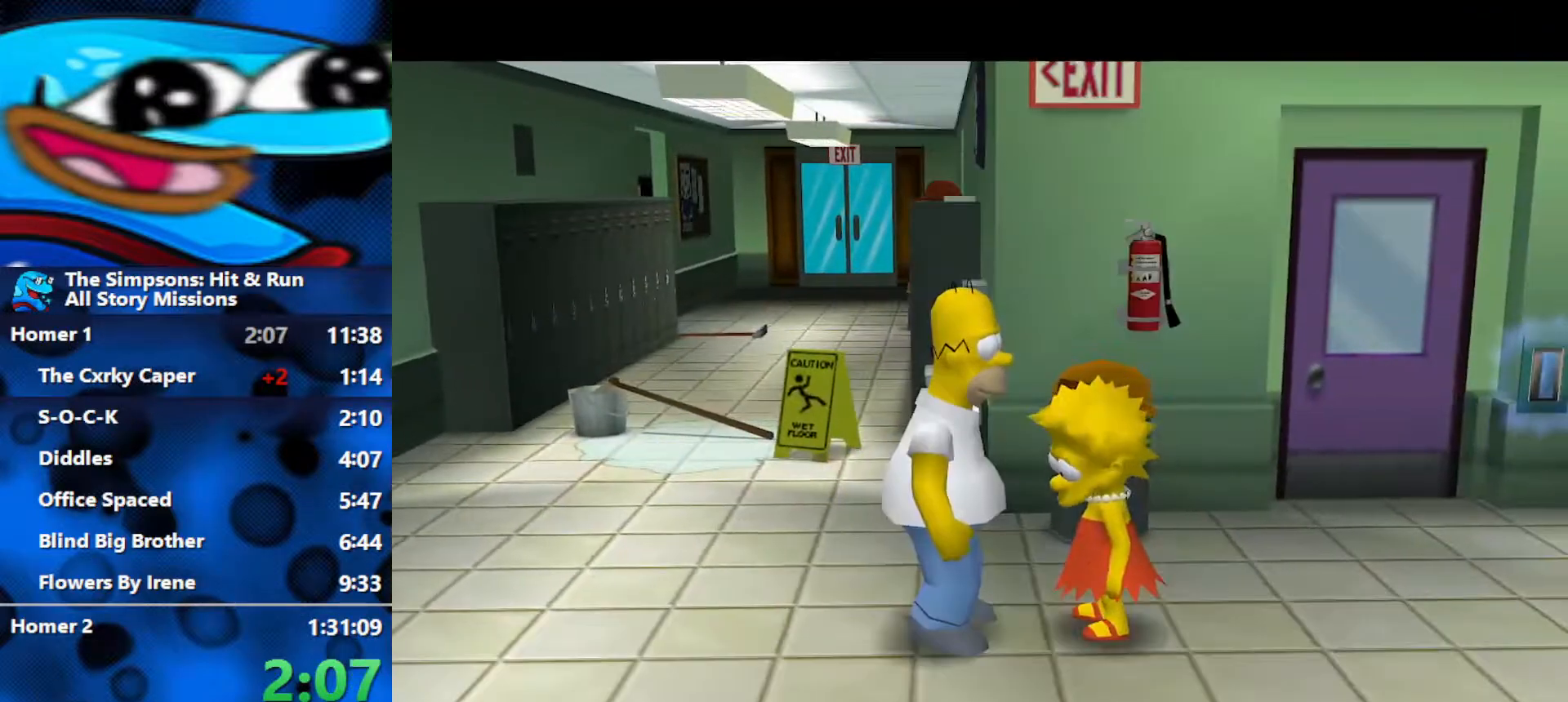
Gameplay with a controller (Xbox layout); each line is a JSON object with the inputs held at the frame after it. "events" lists button and stick changes between this image and that frame as [ms after this image, input, new state], when the widget could be followed in between.
{"buttons": ["R3"], "left_stick": "left", "right_stick": "center", "events": [[83, "R3", "down"], [300, "R3", "up"], [350, "R3", "down"], [417, "R3", "up"], [467, "R3", "down"]]}
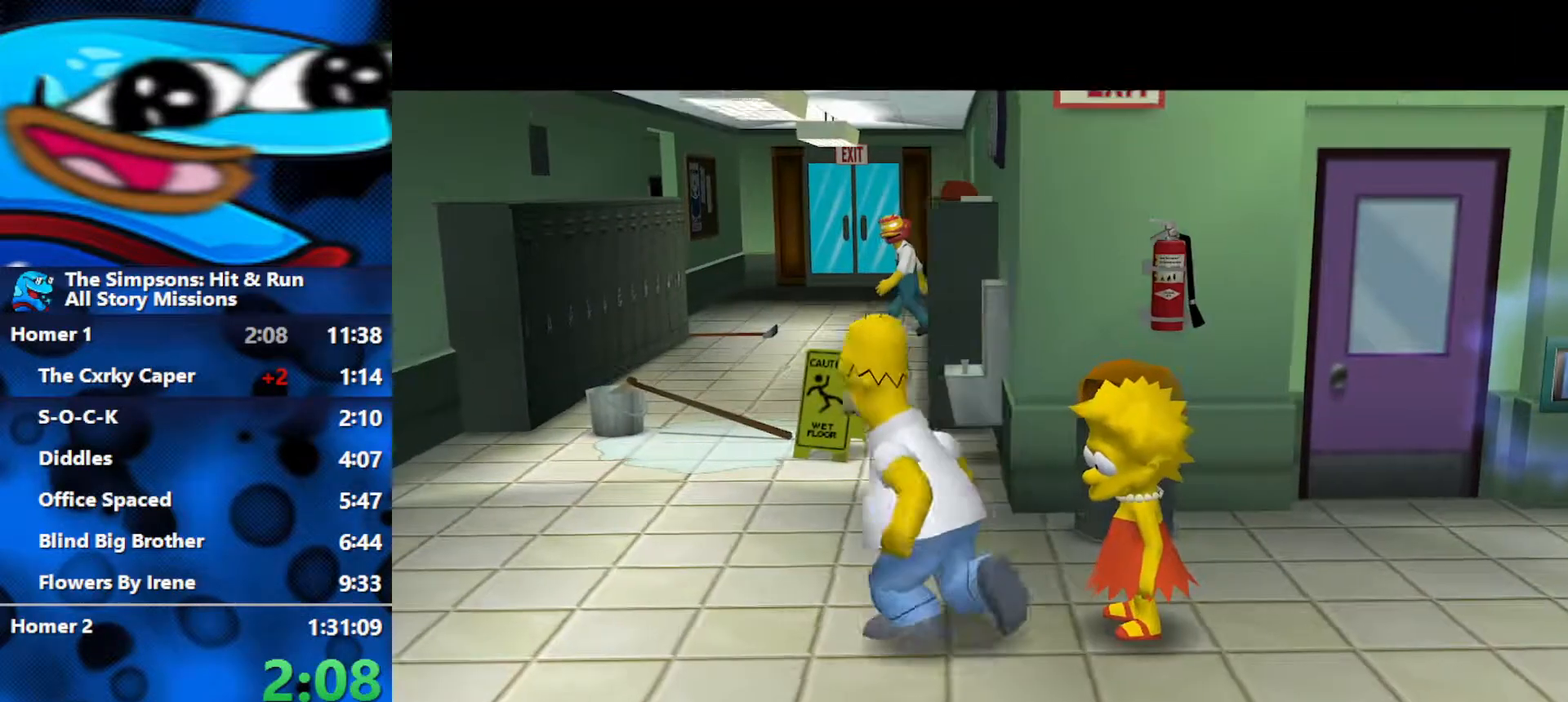
{"buttons": [], "left_stick": "left", "right_stick": "center", "events": [[33, "R3", "up"], [167, "X", "down"], [300, "X", "up"]]}
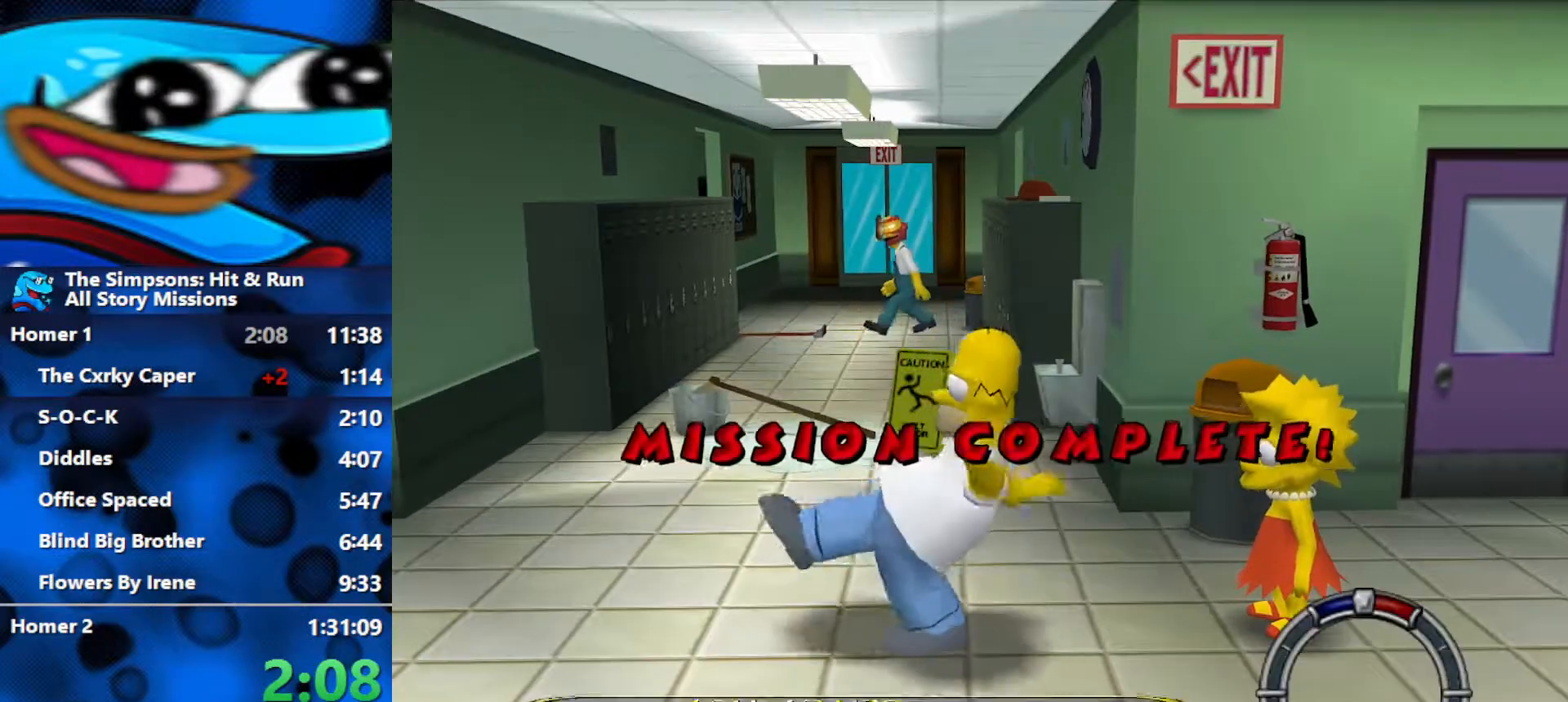
{"buttons": [], "left_stick": "left", "right_stick": "center", "events": [[200, "B", "down"], [433, "B", "up"]]}
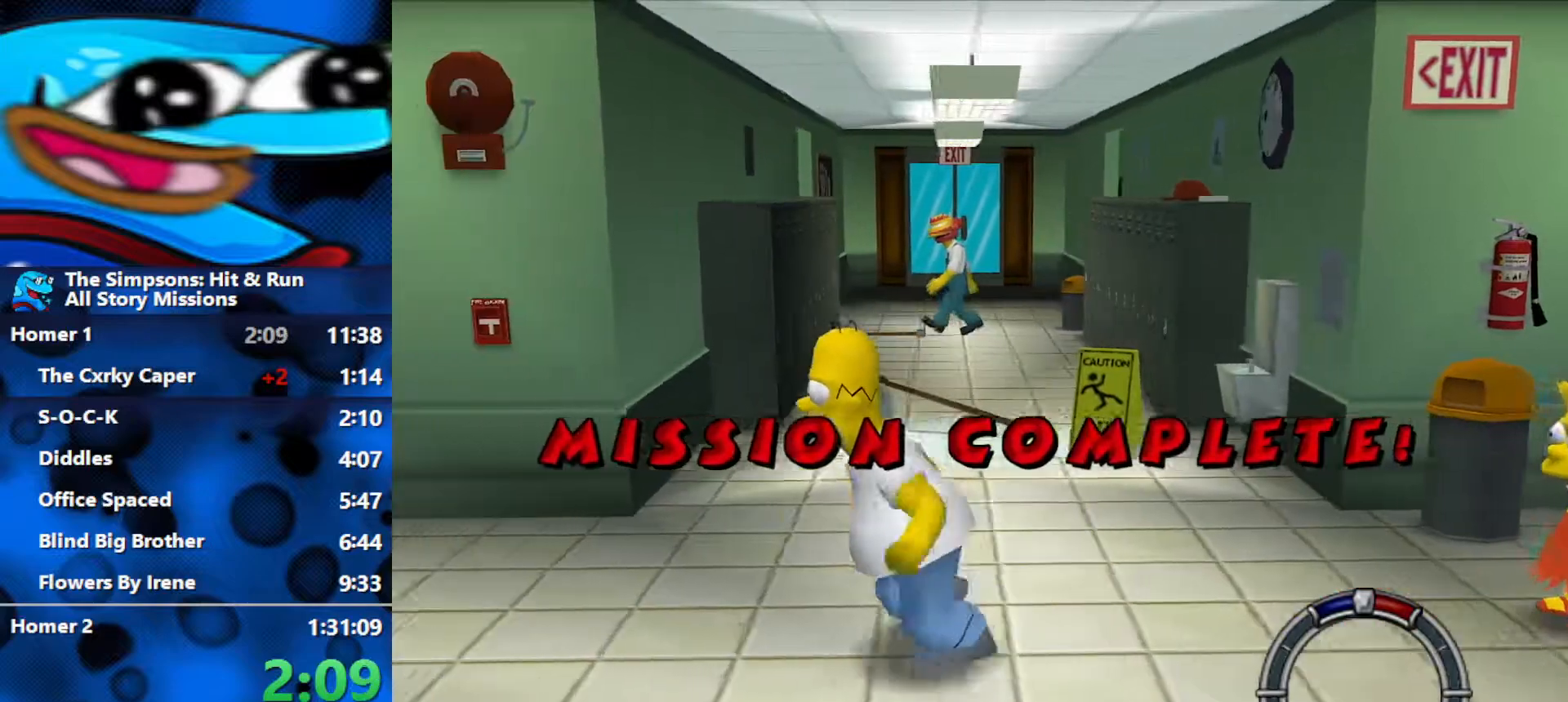
{"buttons": ["Y"], "left_stick": "up-left", "right_stick": "center", "events": [[183, "Y", "down"], [283, "Y", "up"], [350, "Y", "down"], [383, "left_stick", "up-left"], [433, "Y", "up"], [500, "Y", "down"]]}
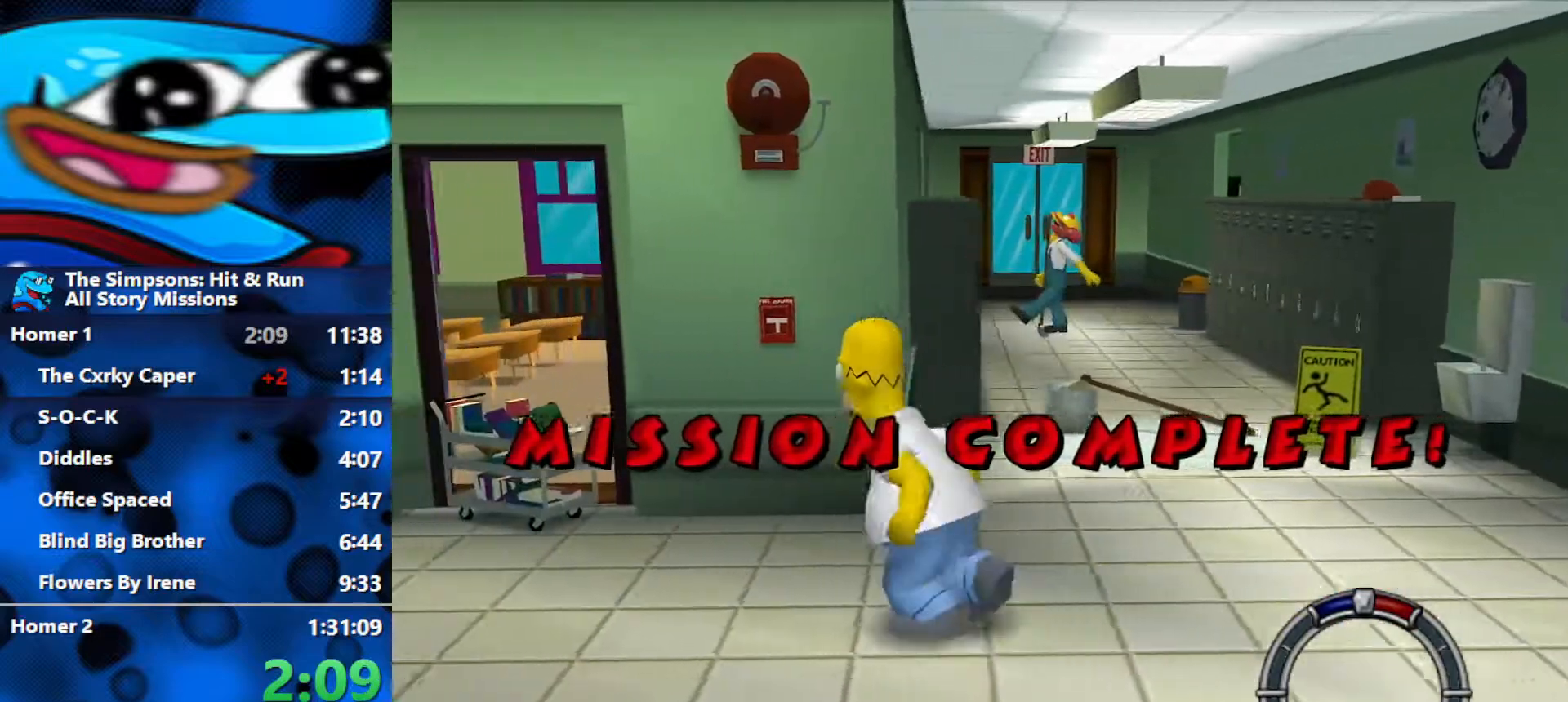
{"buttons": [], "left_stick": "center", "right_stick": "center", "events": [[33, "left_stick", "center"], [67, "Y", "up"], [150, "Y", "down"], [217, "Y", "up"], [250, "Y", "down"], [417, "Y", "up"]]}
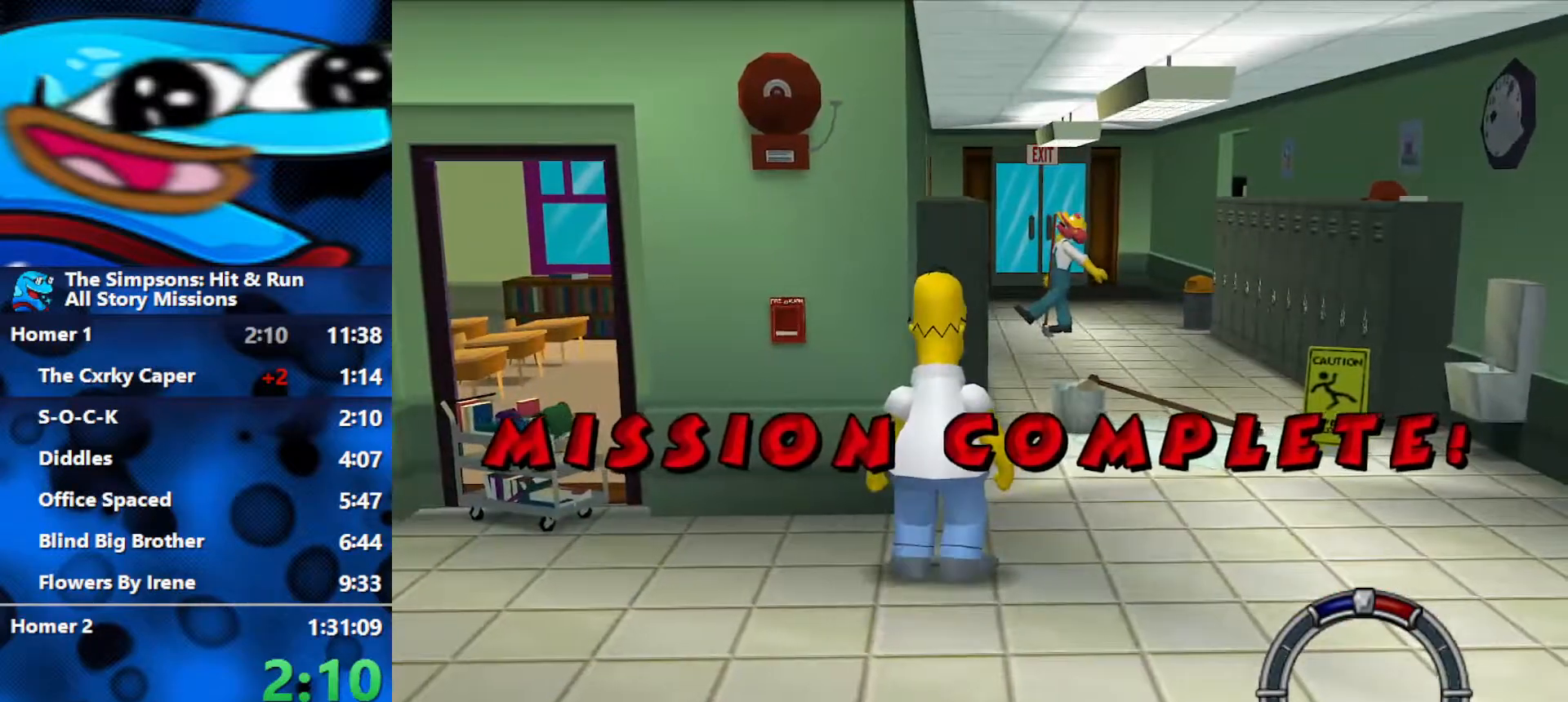
{"buttons": [], "left_stick": "center", "right_stick": "center", "events": []}
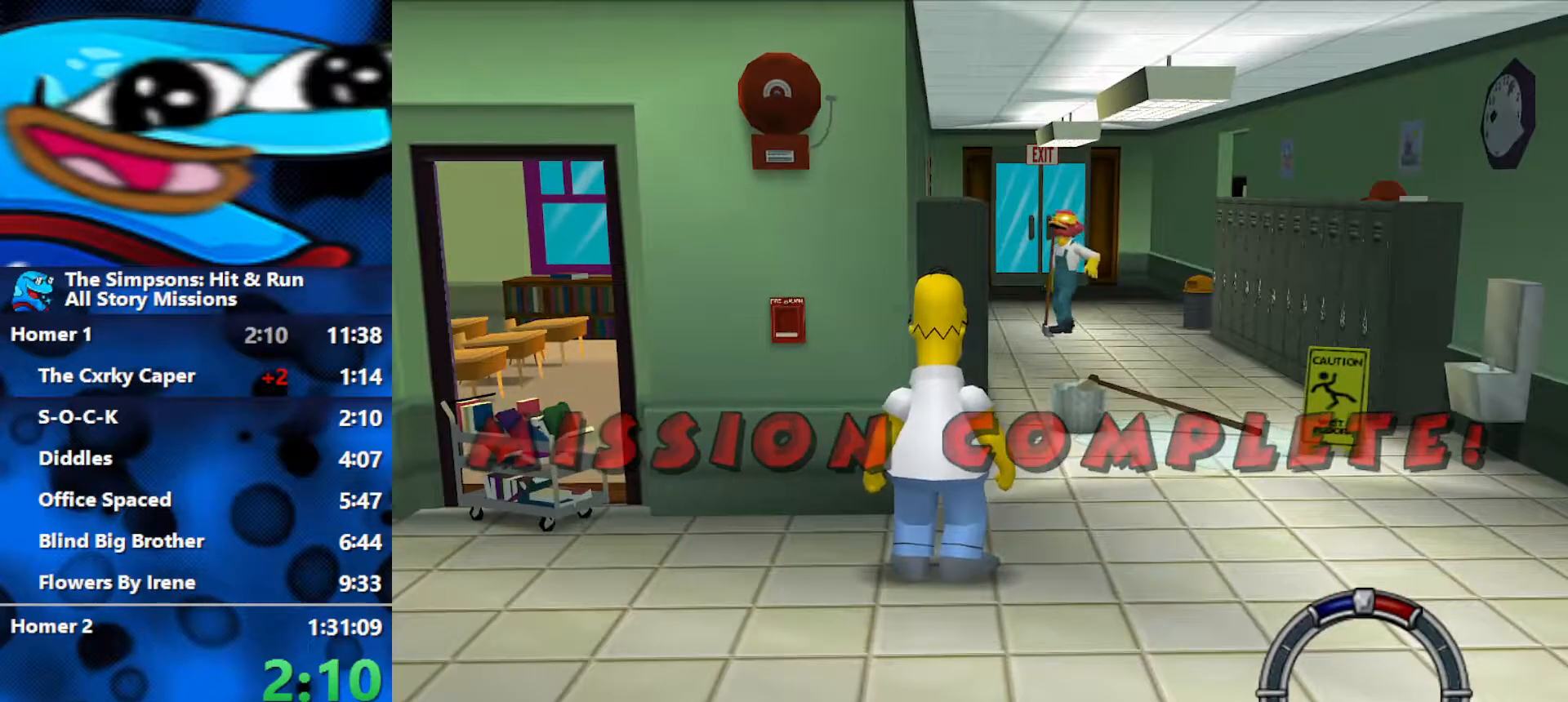
{"buttons": [], "left_stick": "center", "right_stick": "center", "events": []}
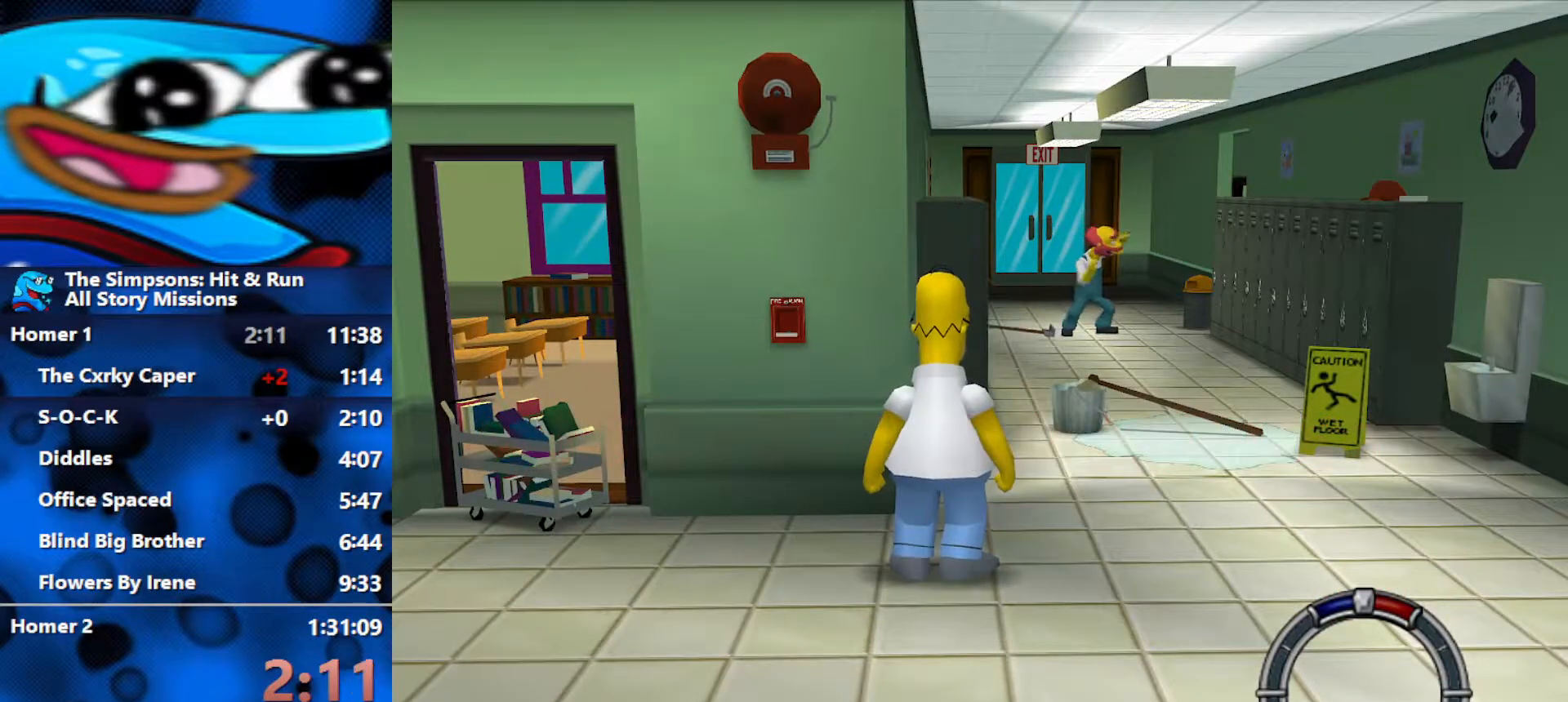
{"buttons": [], "left_stick": "center", "right_stick": "center", "events": []}
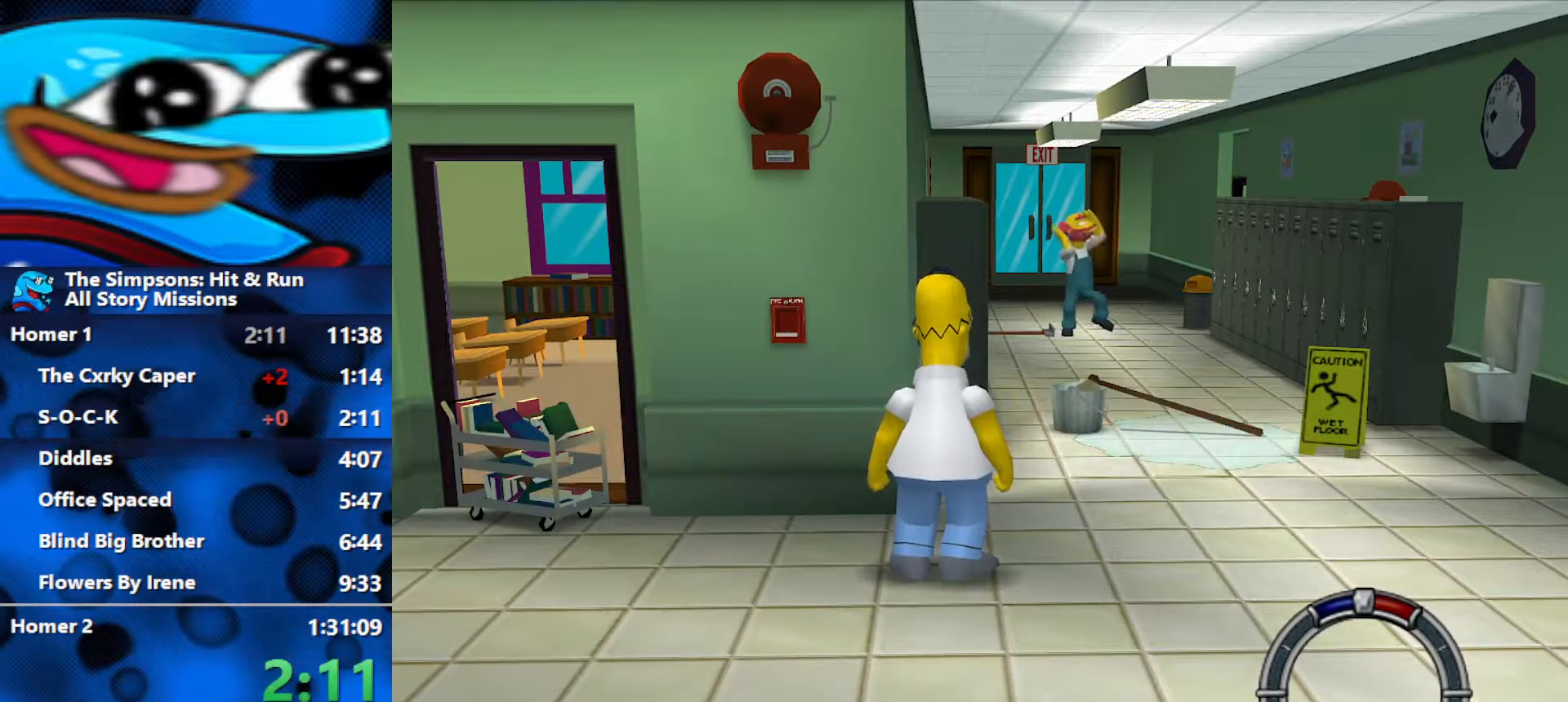
{"buttons": [], "left_stick": "center", "right_stick": "center", "events": [[267, "START", "down"], [400, "START", "up"]]}
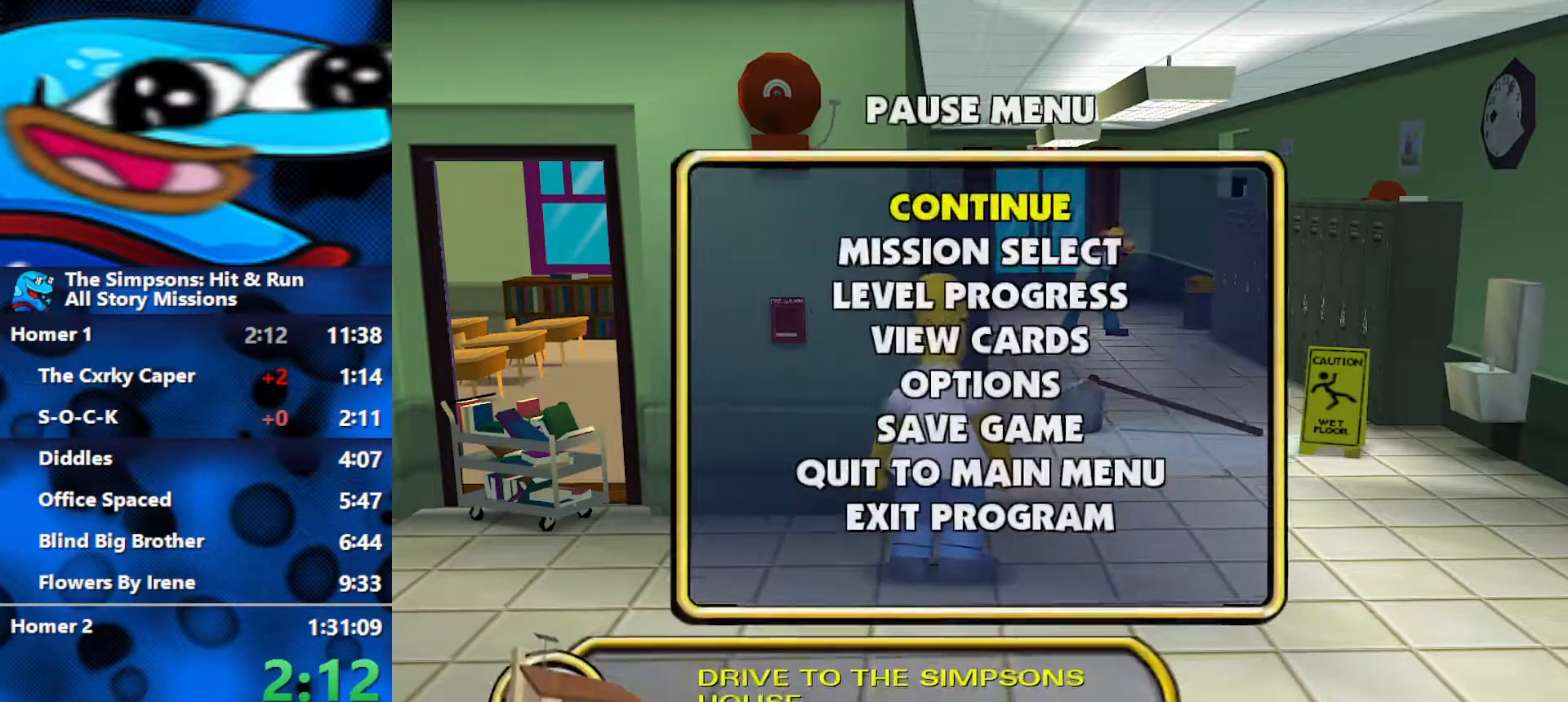
{"buttons": [], "left_stick": "center", "right_stick": "center", "events": [[117, "DPAD_DOWN", "down"], [167, "R3", "down"], [217, "DPAD_DOWN", "up"], [283, "R3", "up"]]}
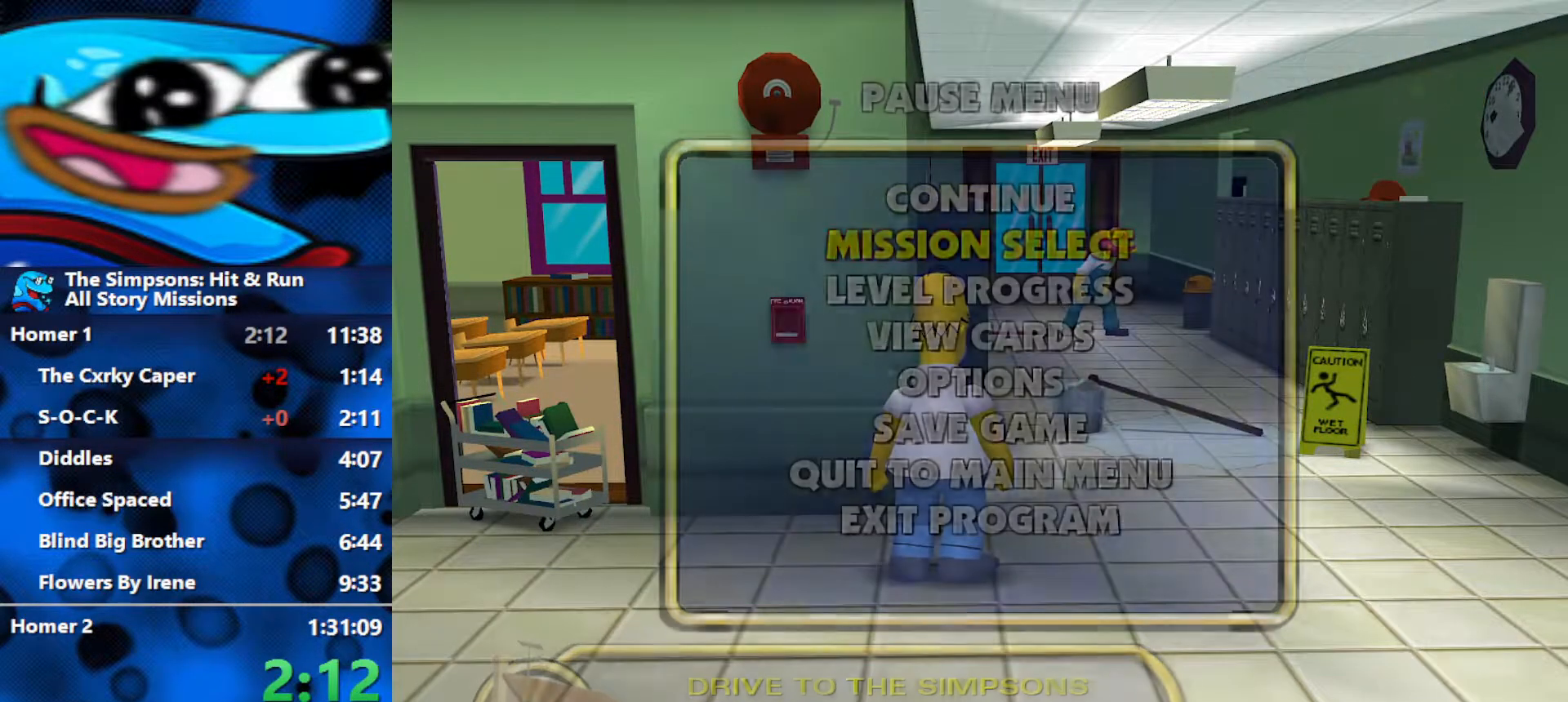
{"buttons": [], "left_stick": "center", "right_stick": "center", "events": []}
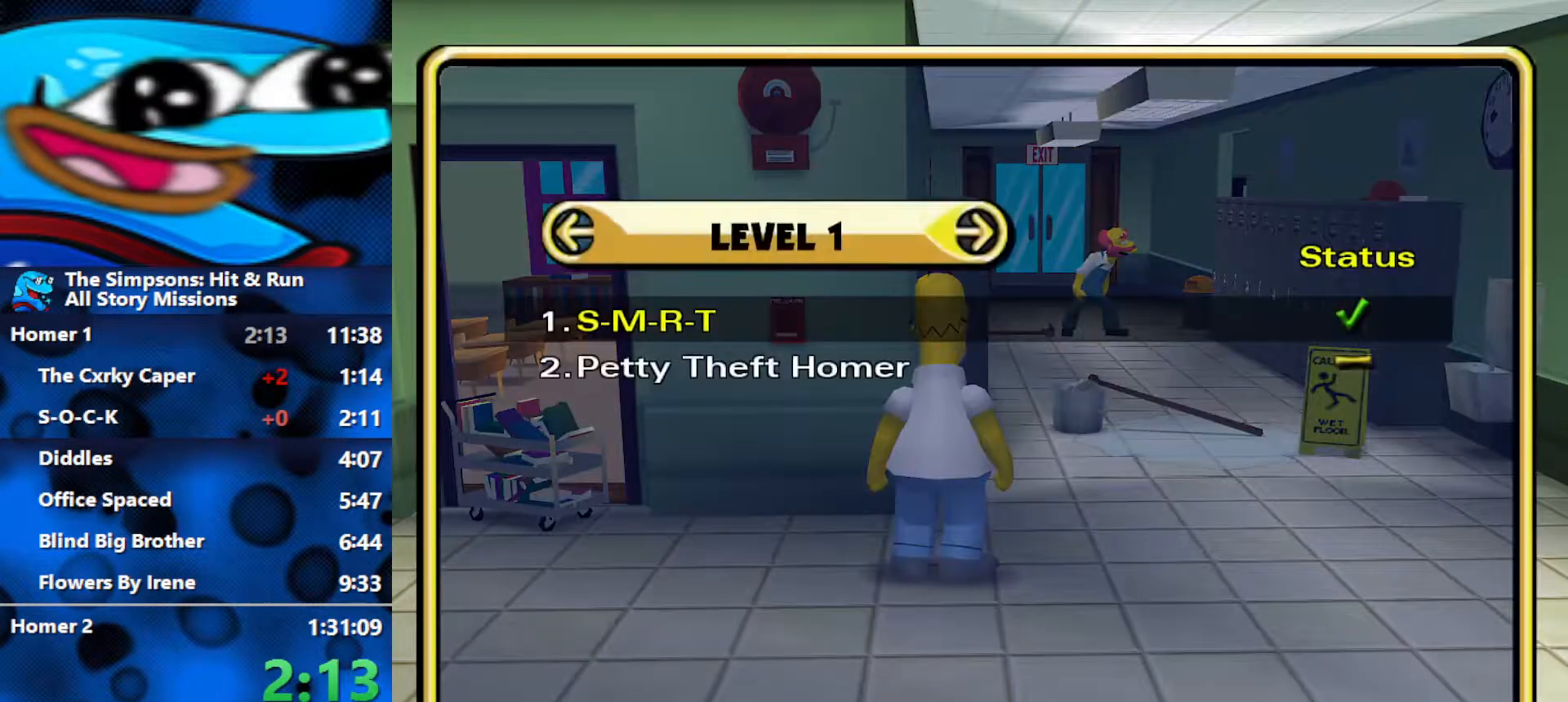
{"buttons": [], "left_stick": "center", "right_stick": "center", "events": [[67, "DPAD_DOWN", "down"], [133, "DPAD_DOWN", "up"], [167, "R3", "down"], [300, "R3", "up"]]}
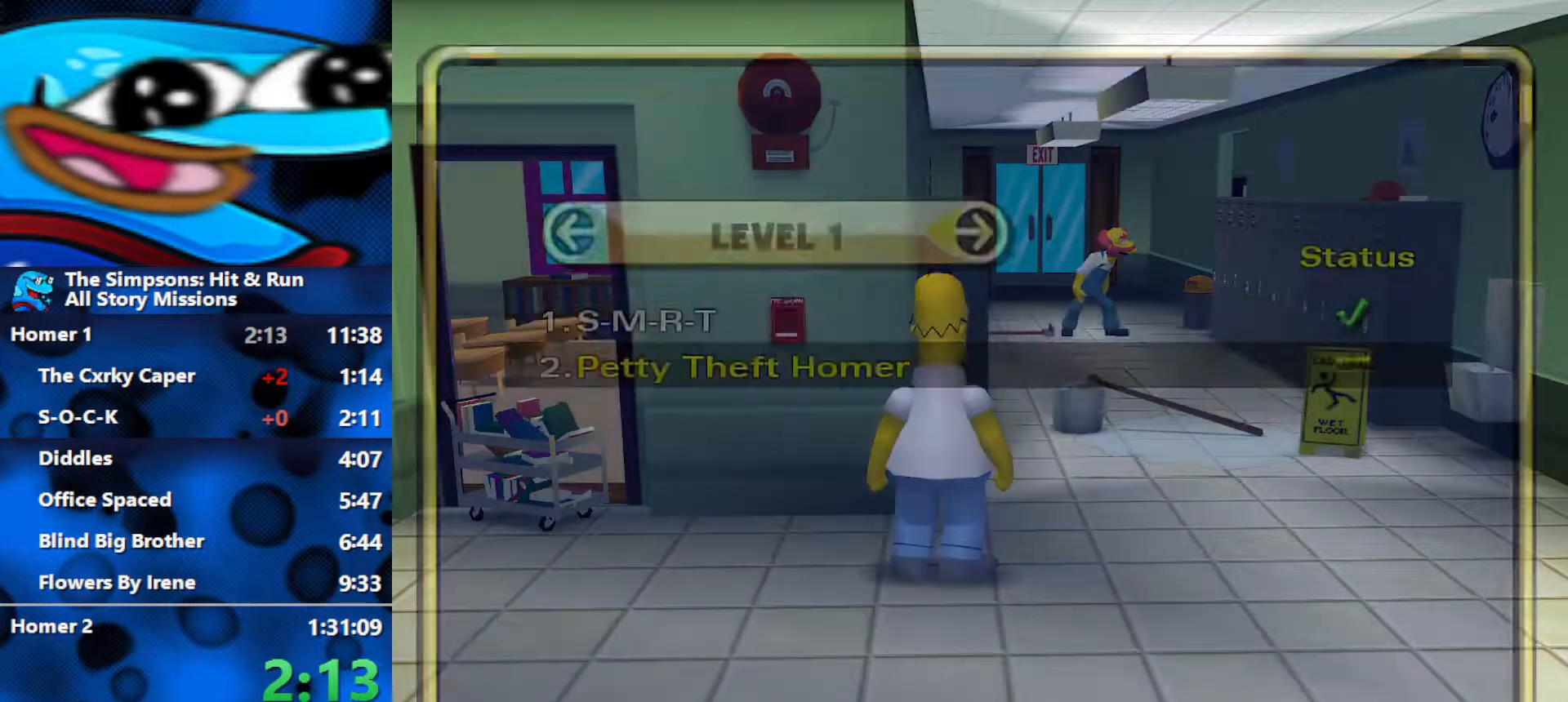
{"buttons": [], "left_stick": "center", "right_stick": "center", "events": []}
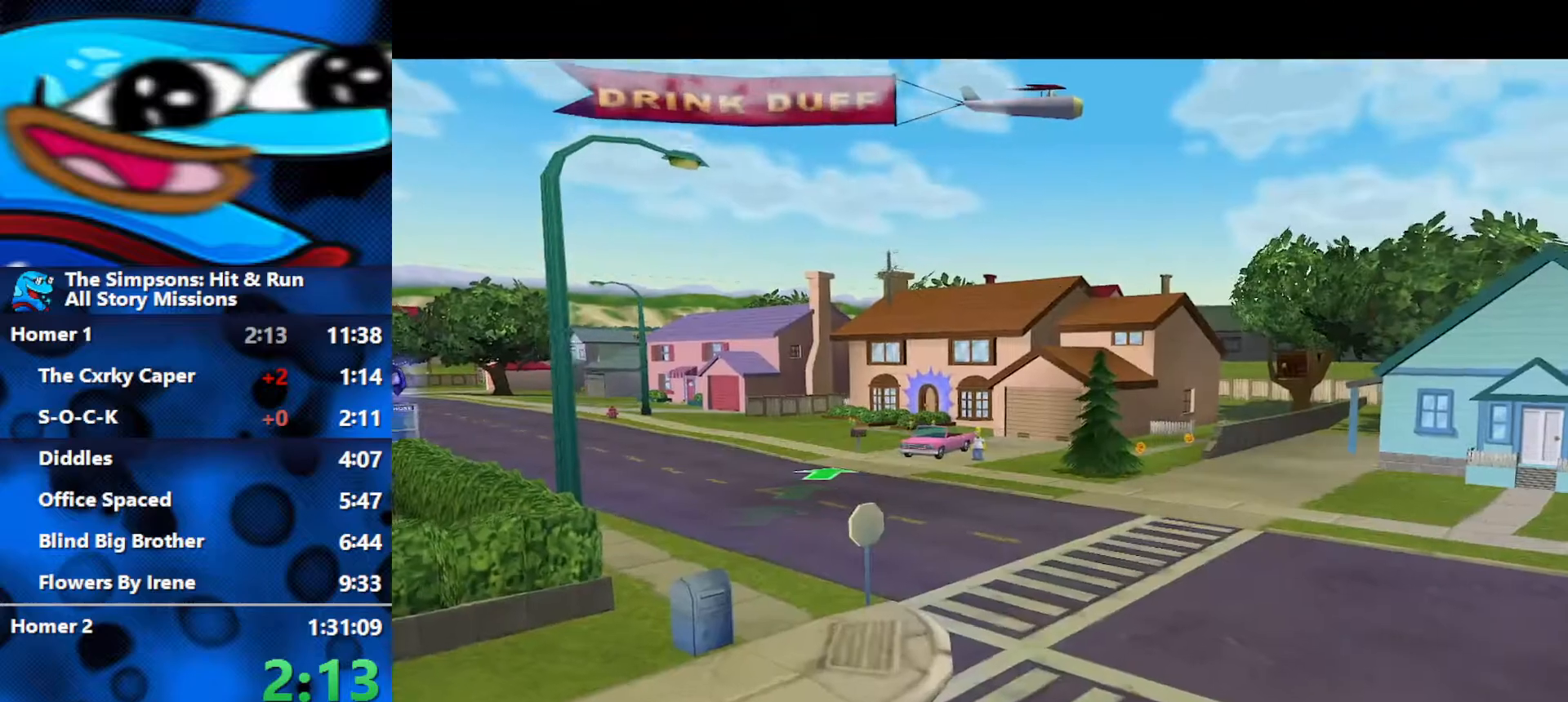
{"buttons": [], "left_stick": "center", "right_stick": "center", "events": []}
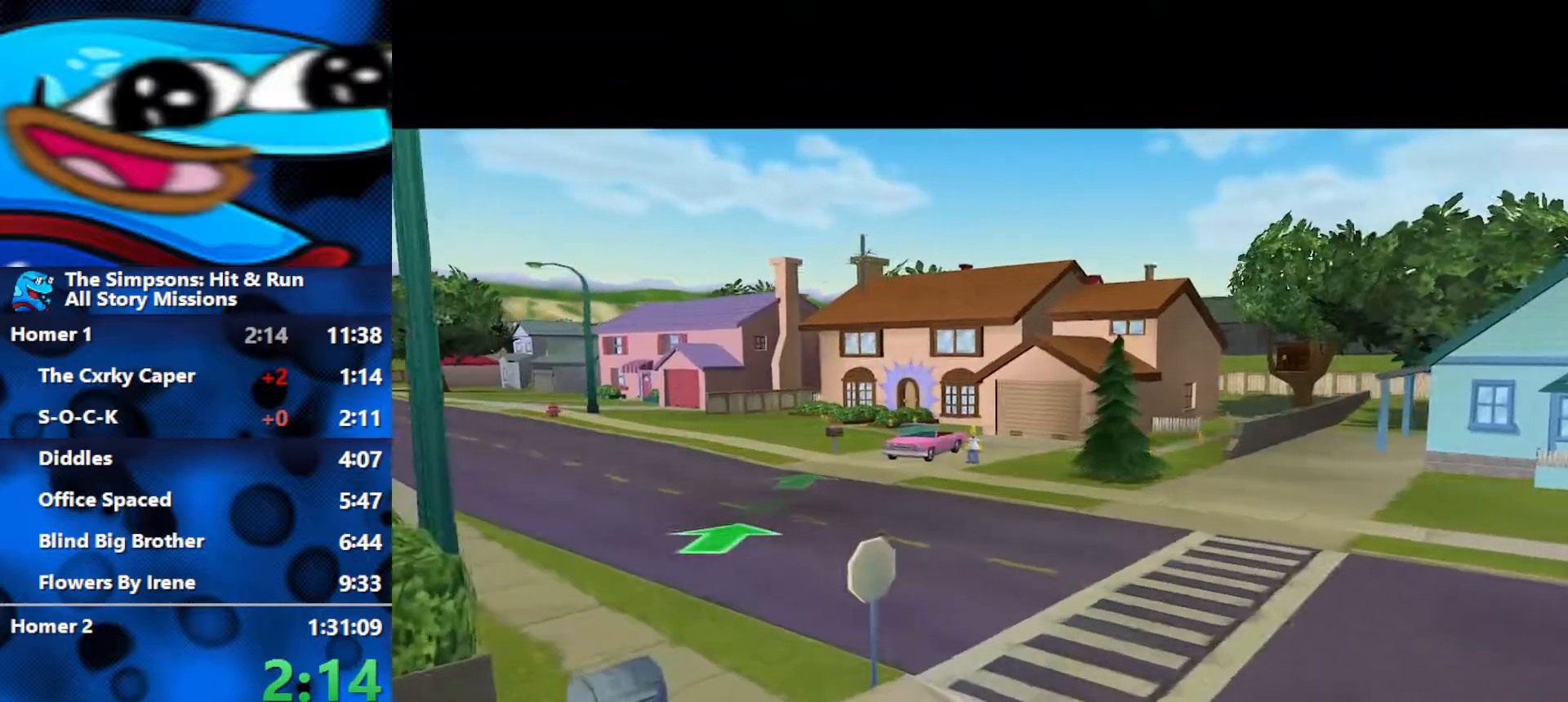
{"buttons": [], "left_stick": "center", "right_stick": "center", "events": []}
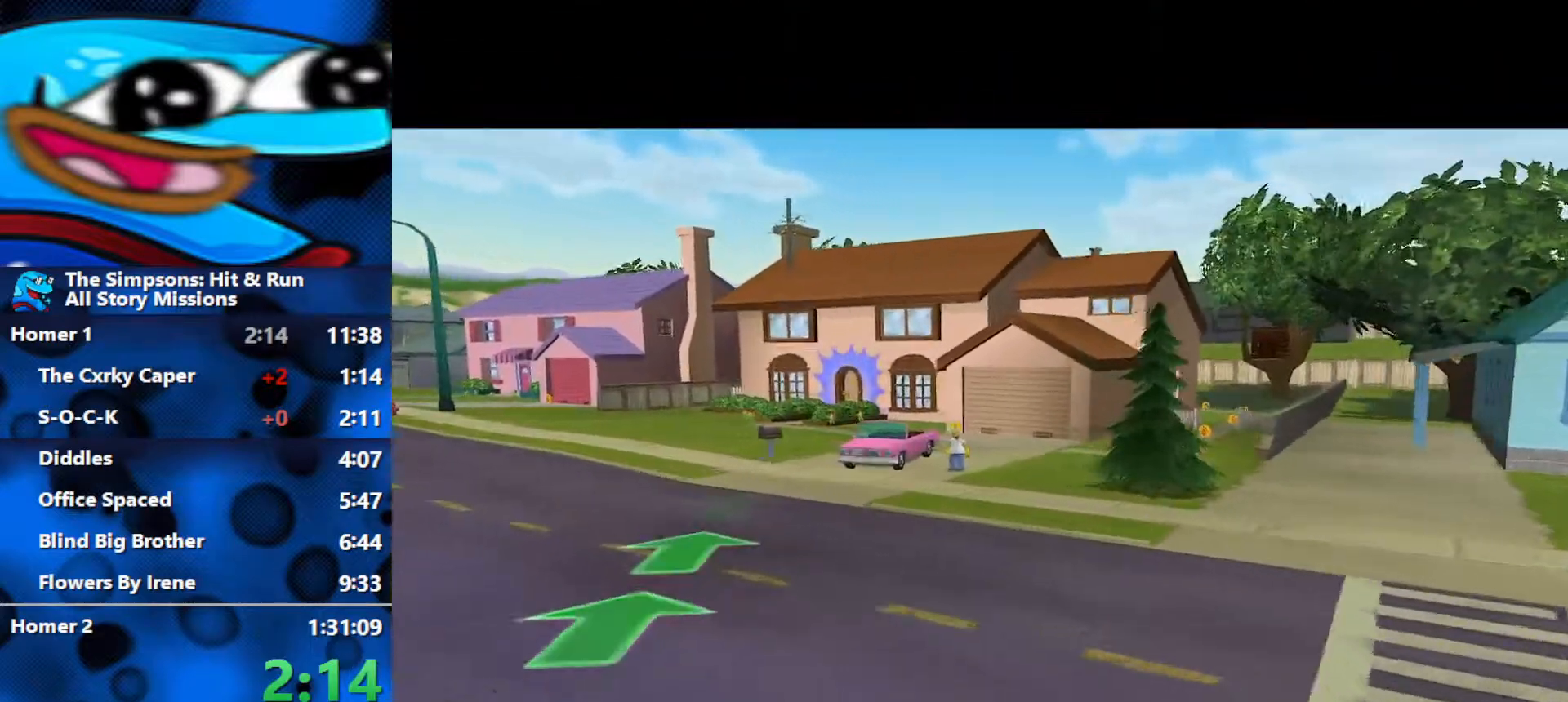
{"buttons": [], "left_stick": "up-left", "right_stick": "center", "events": [[117, "left_stick", "up-left"]]}
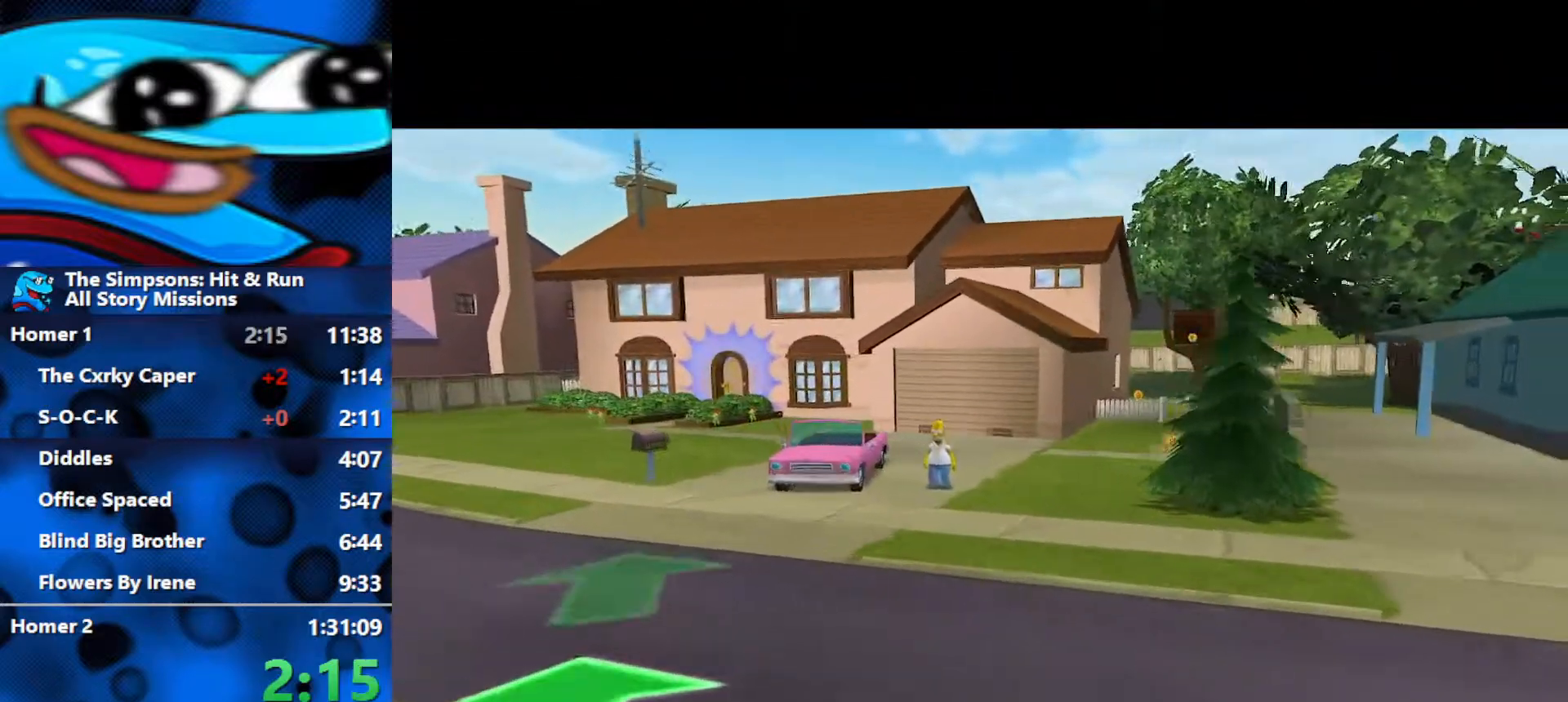
{"buttons": [], "left_stick": "up-left", "right_stick": "center", "events": []}
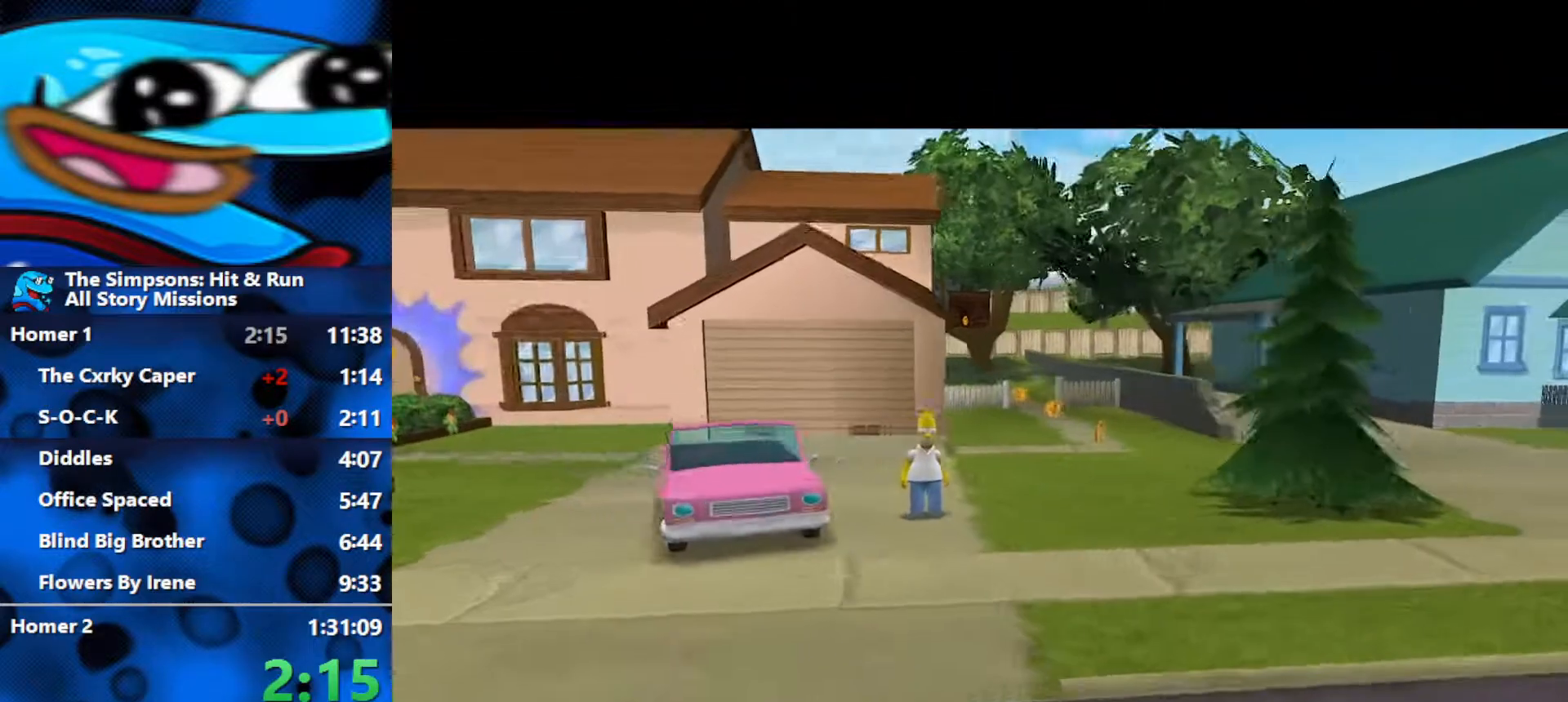
{"buttons": [], "left_stick": "up-left", "right_stick": "up-right", "events": [[100, "right_stick", "up"], [350, "right_stick", "up-right"]]}
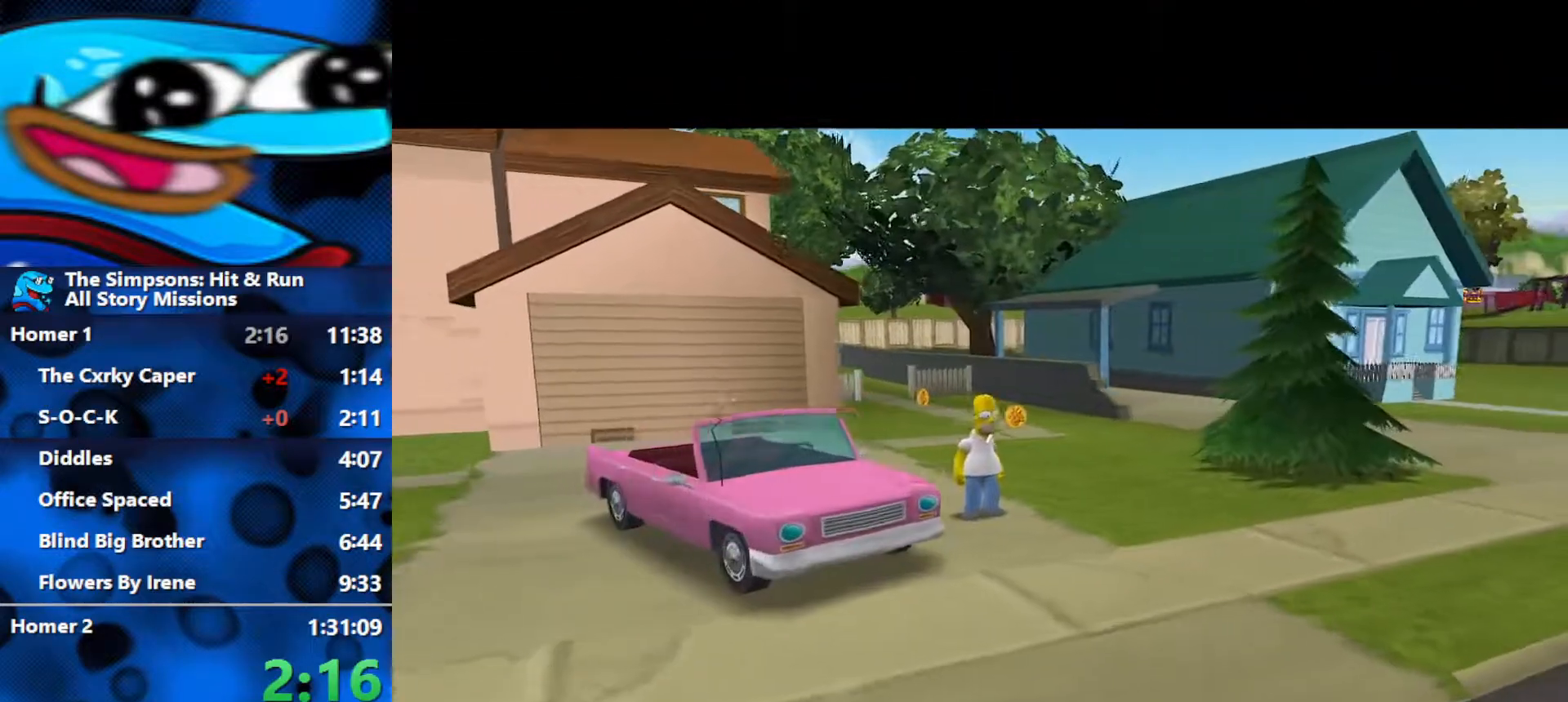
{"buttons": [], "left_stick": "up-left", "right_stick": "up-right", "events": []}
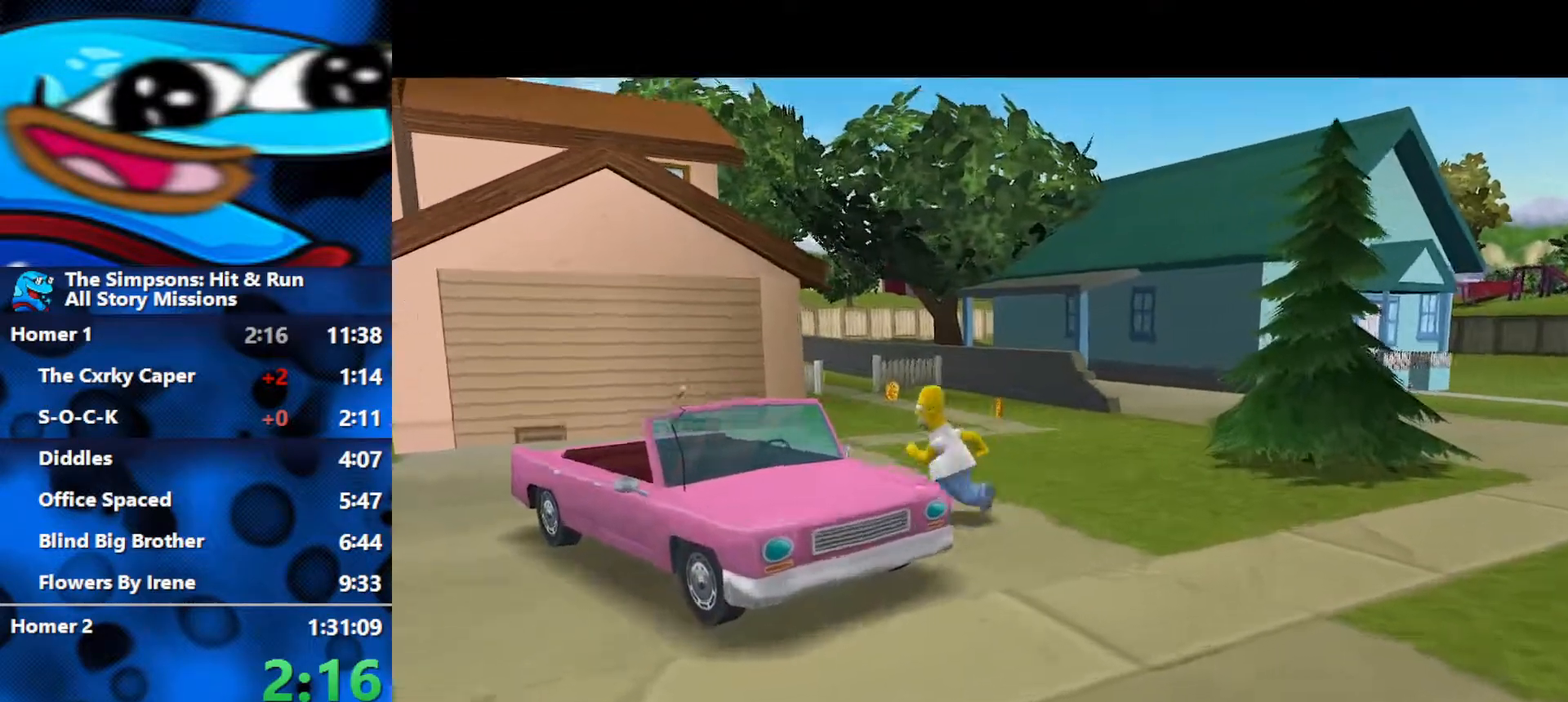
{"buttons": ["B"], "left_stick": "up-left", "right_stick": "up-right", "events": [[50, "B", "down"], [250, "left_stick", "up"], [483, "left_stick", "up-left"]]}
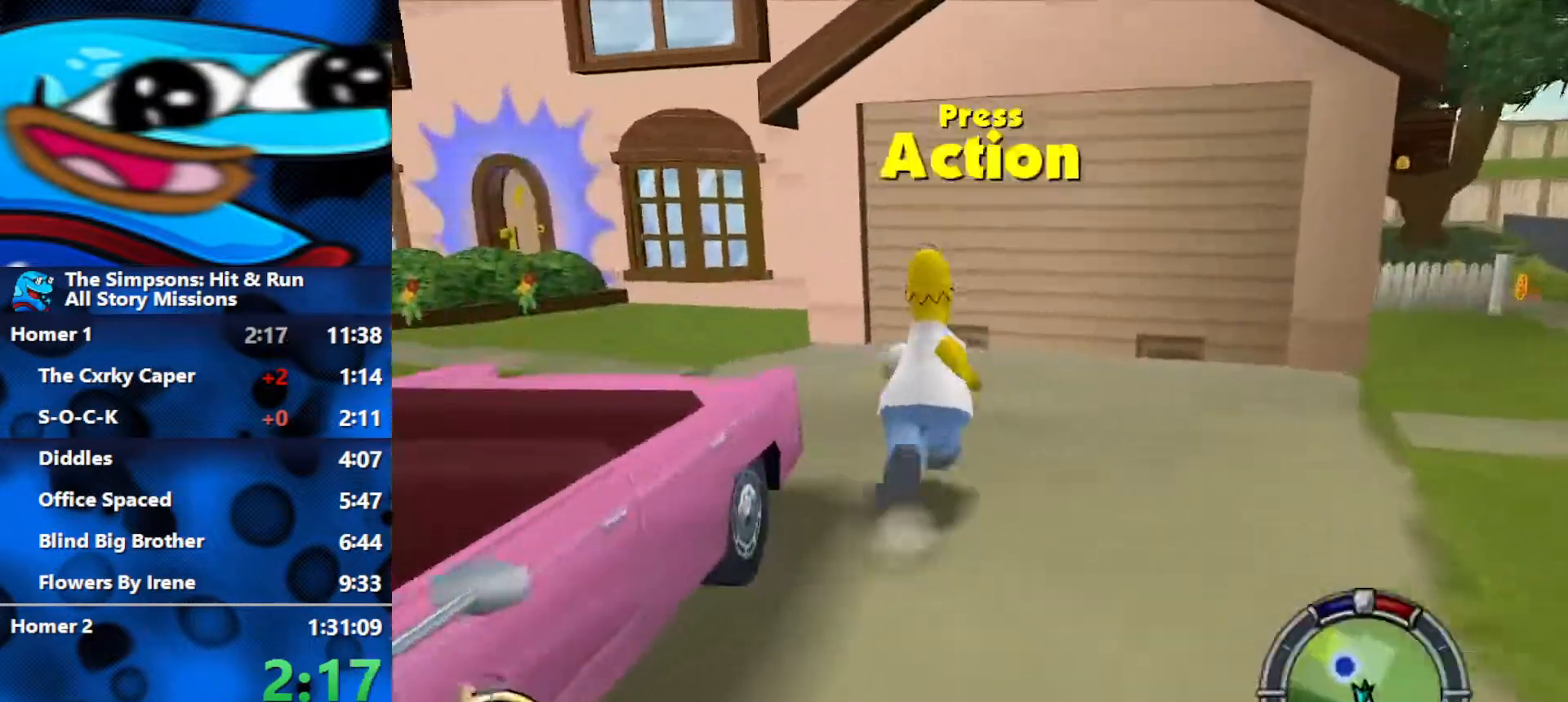
{"buttons": ["B"], "left_stick": "up", "right_stick": "up-right", "events": [[500, "left_stick", "up"]]}
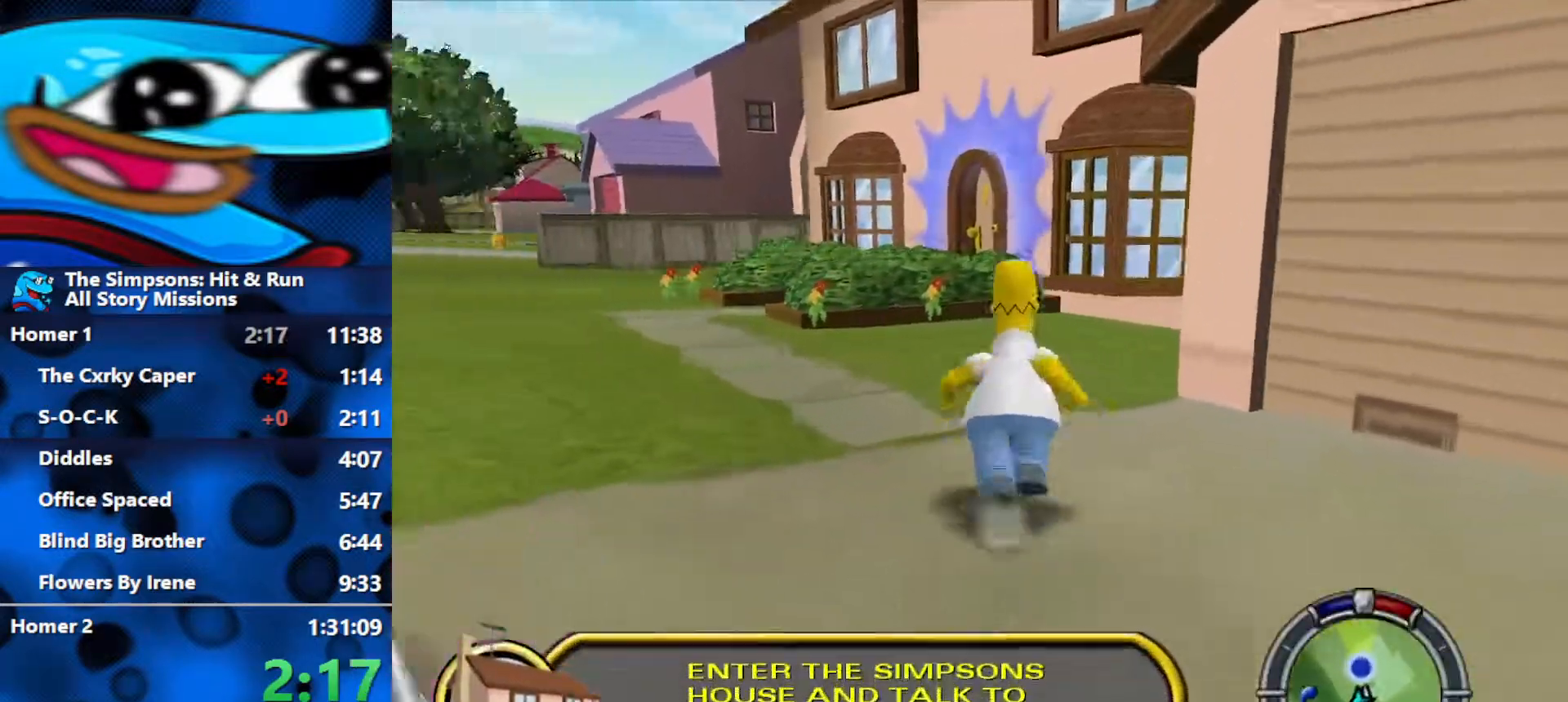
{"buttons": ["B"], "left_stick": "up", "right_stick": "up", "events": [[100, "right_stick", "up"]]}
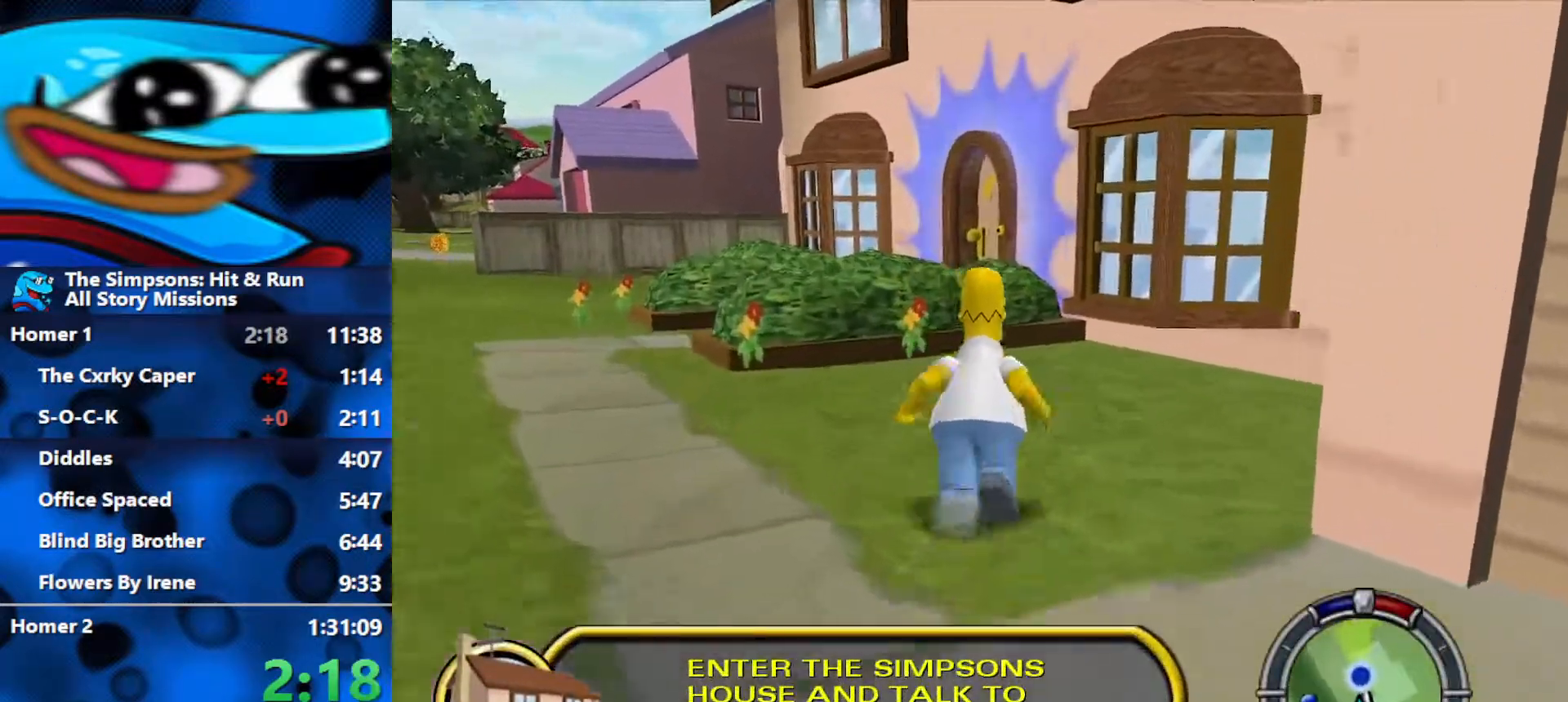
{"buttons": ["B"], "left_stick": "up", "right_stick": "center", "events": [[100, "right_stick", "center"]]}
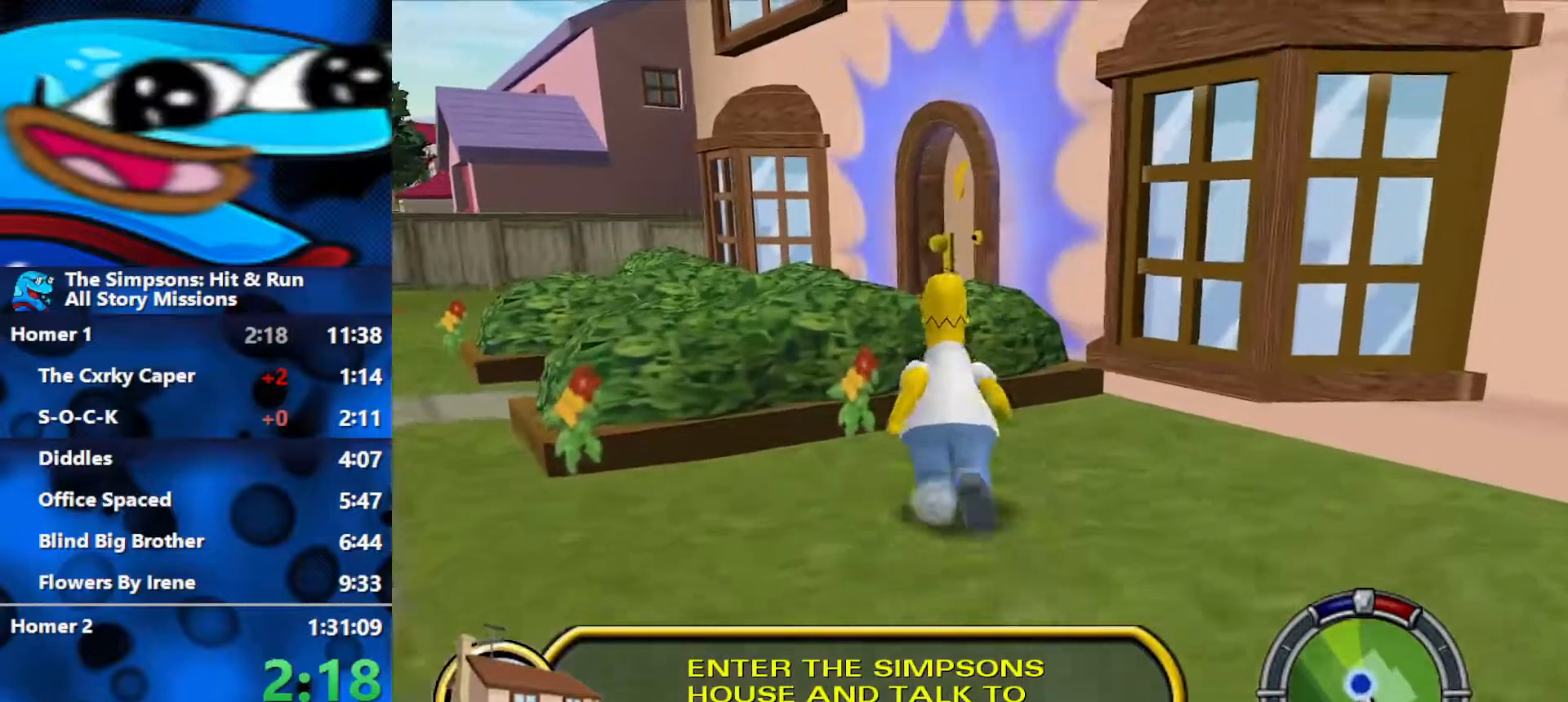
{"buttons": [], "left_stick": "up", "right_stick": "center", "events": [[267, "A", "down"], [367, "B", "up"], [383, "A", "up"]]}
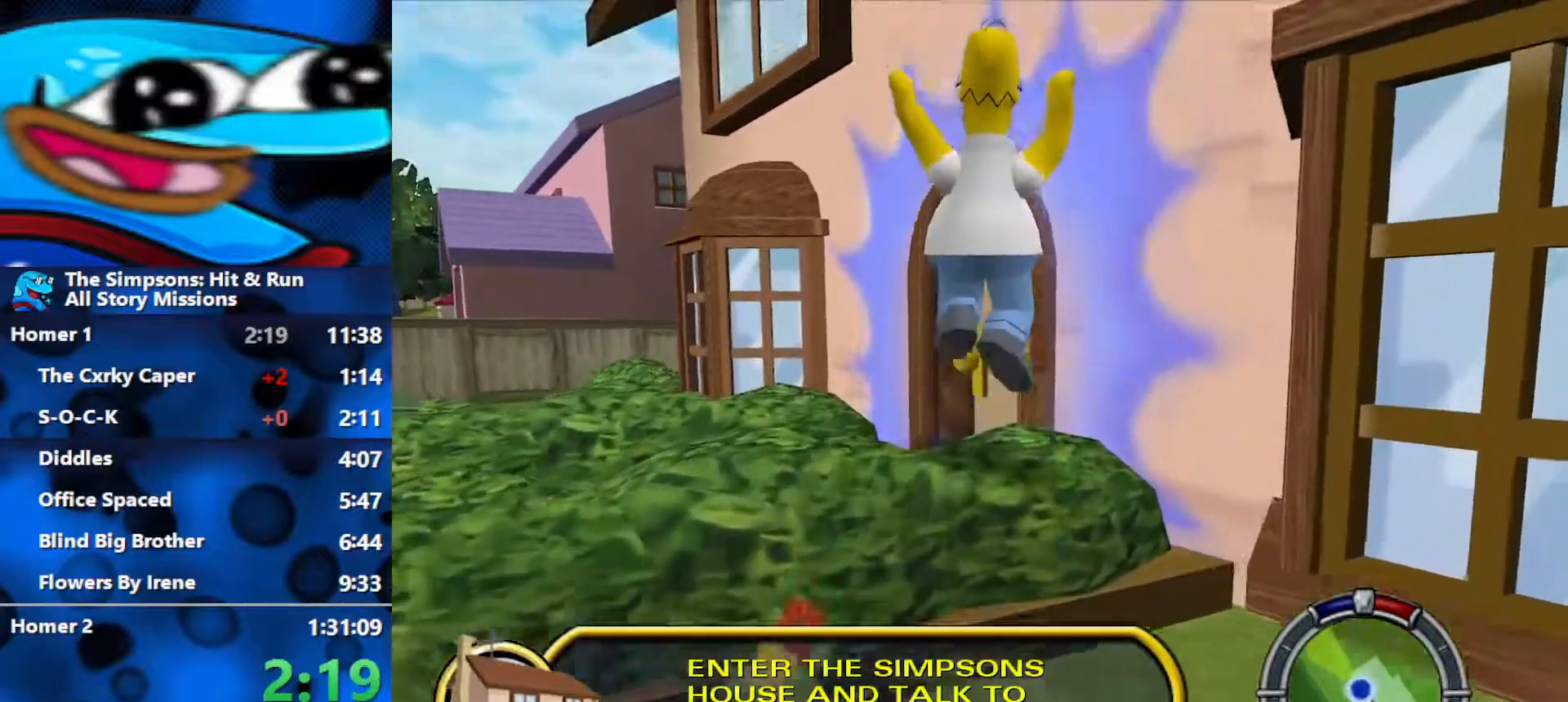
{"buttons": ["Y"], "left_stick": "up-right", "right_stick": "center", "events": [[33, "Y", "down"], [117, "Y", "up"], [183, "Y", "down"], [233, "Y", "up"], [300, "Y", "down"], [317, "left_stick", "up-right"], [333, "Y", "up"], [400, "Y", "down"], [433, "Y", "up"], [500, "Y", "down"]]}
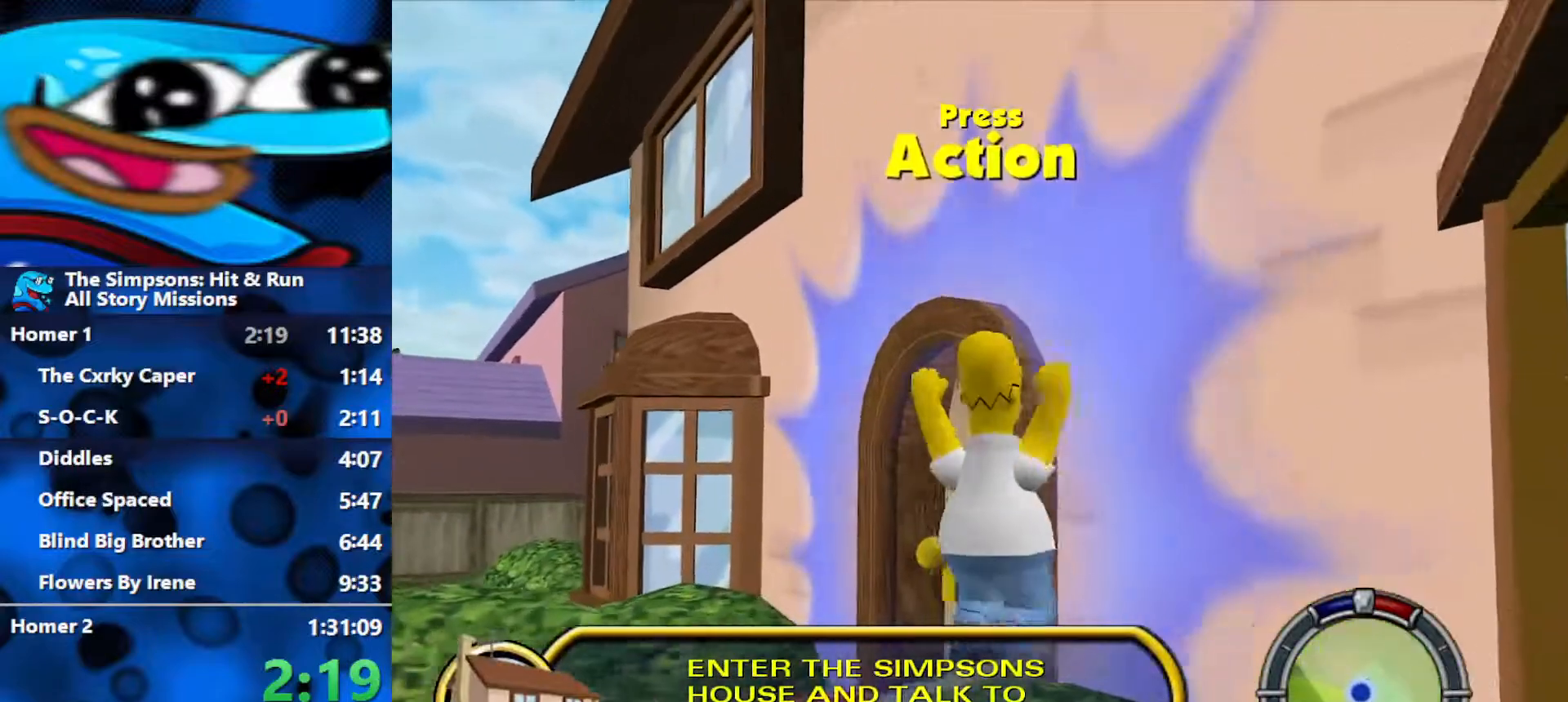
{"buttons": [], "left_stick": "left", "right_stick": "center", "events": [[50, "Y", "up"], [100, "Y", "down"], [167, "Y", "up"], [217, "Y", "down"], [283, "Y", "up"], [333, "Y", "down"], [400, "Y", "up"], [417, "left_stick", "up-left"], [467, "left_stick", "left"]]}
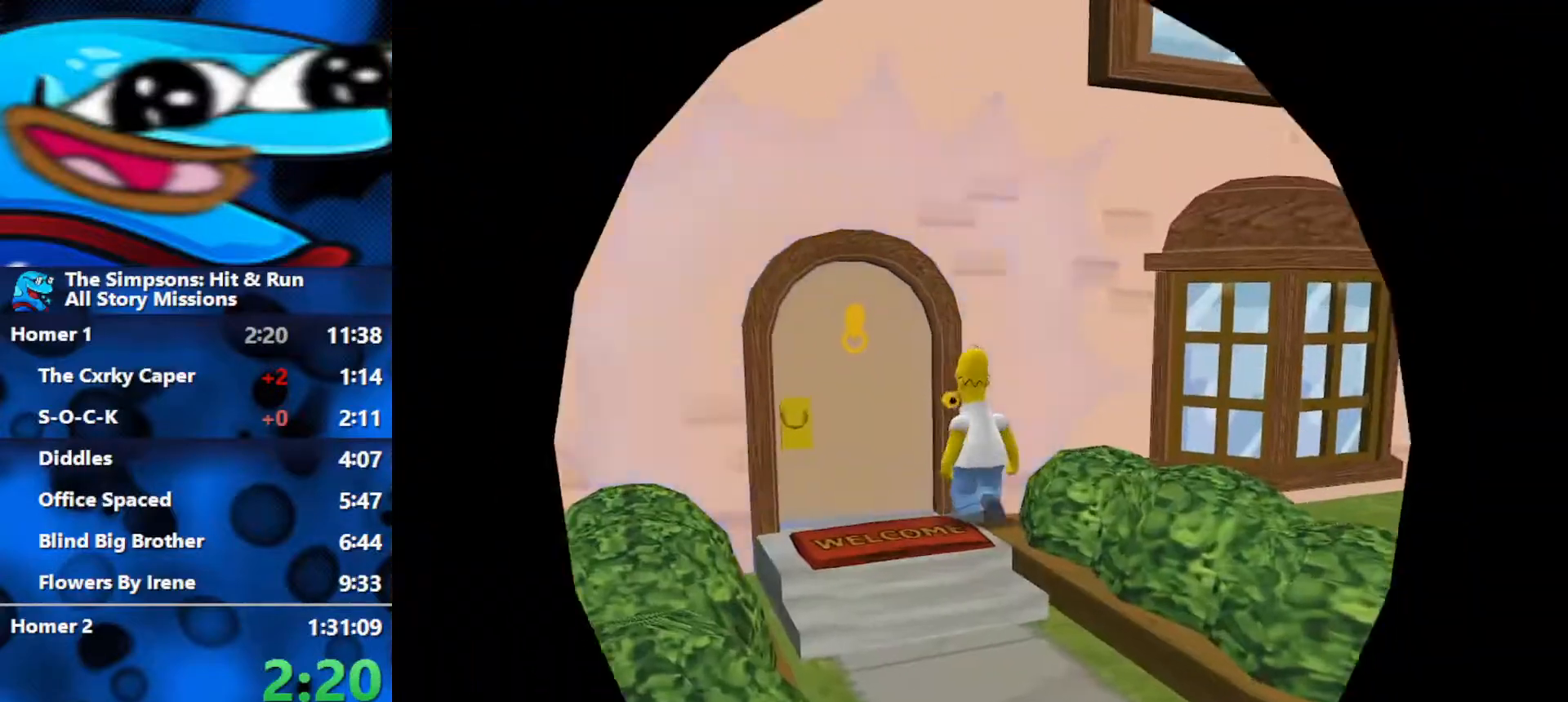
{"buttons": [], "left_stick": "left", "right_stick": "center", "events": [[33, "left_stick", "down-left"], [167, "left_stick", "center"], [233, "left_stick", "left"], [400, "left_stick", "center"], [450, "left_stick", "left"]]}
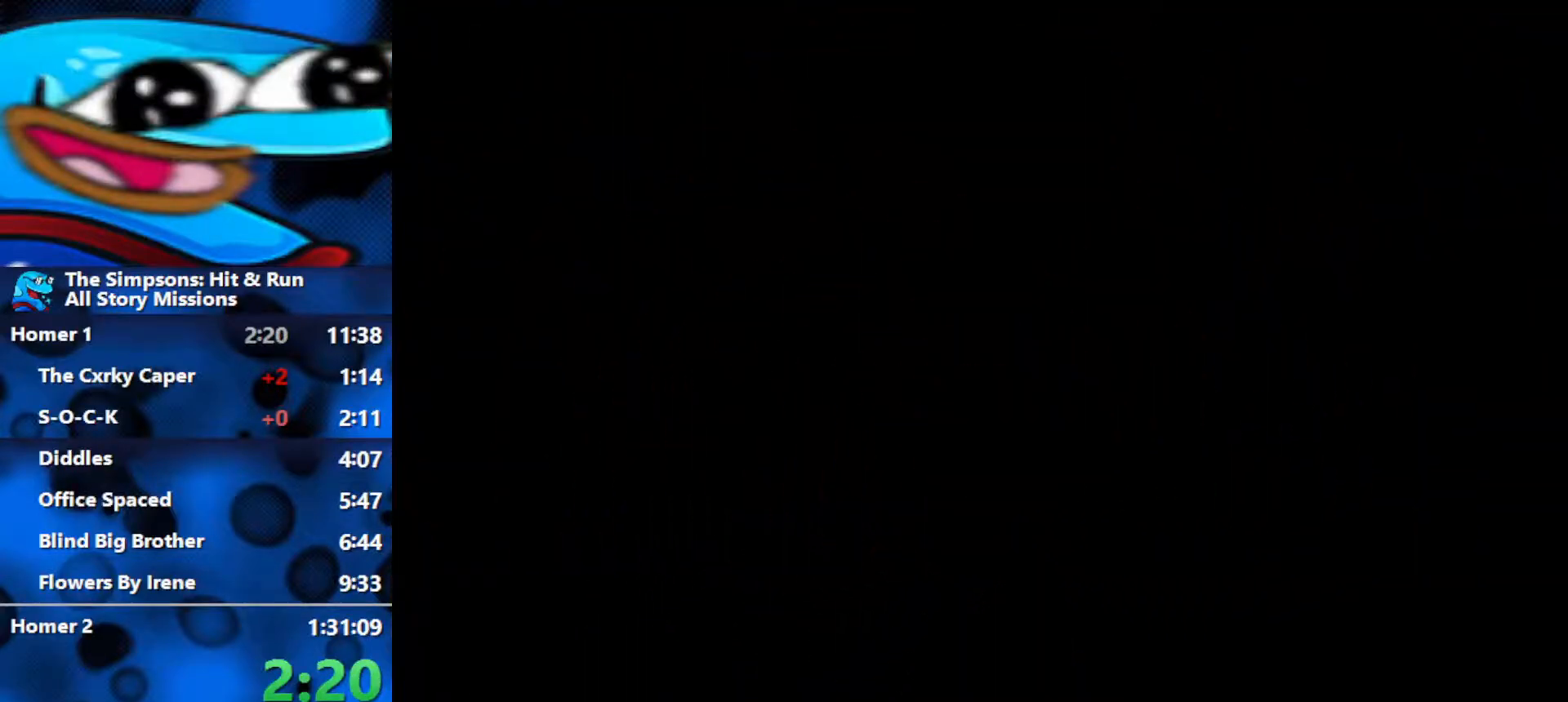
{"buttons": [], "left_stick": "left", "right_stick": "center", "events": [[100, "left_stick", "center"], [150, "left_stick", "left"]]}
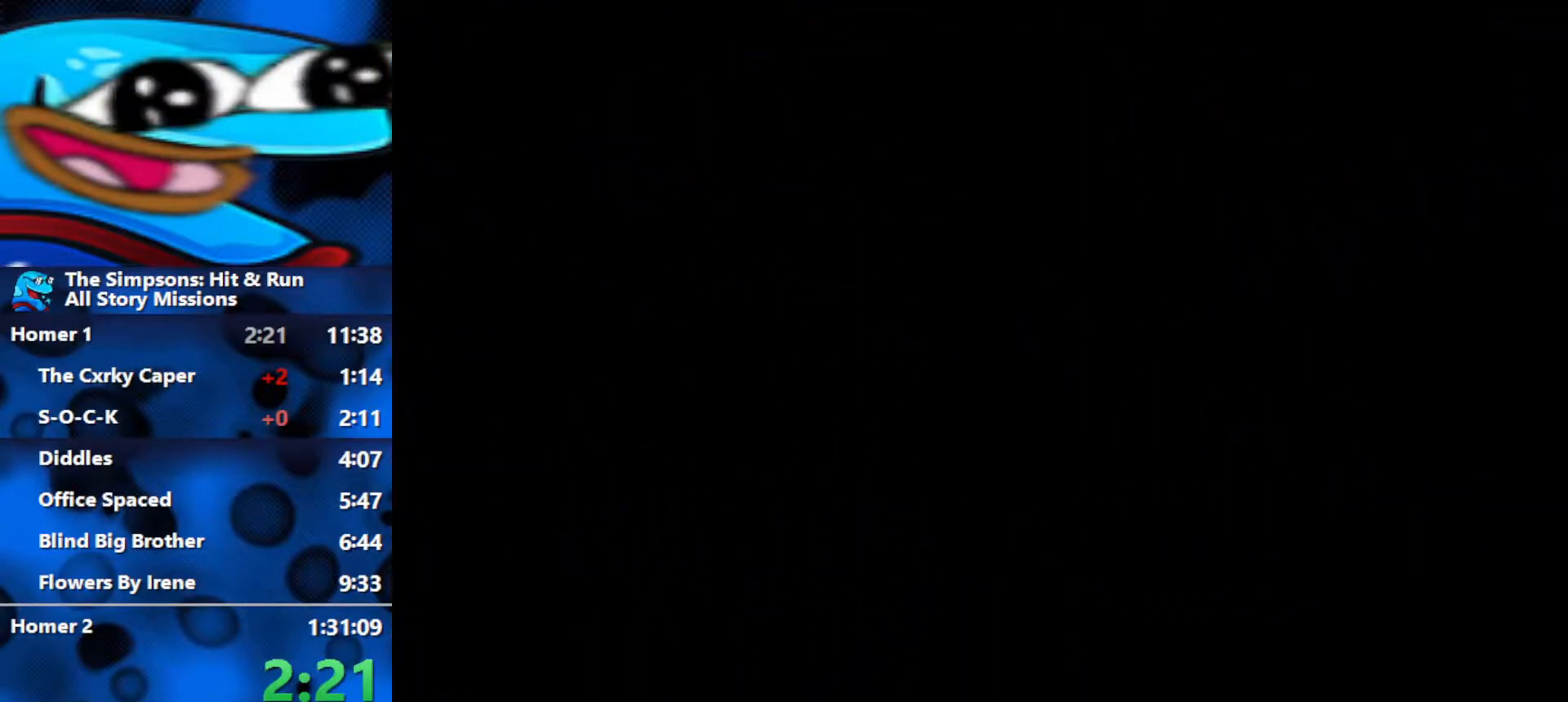
{"buttons": [], "left_stick": "left", "right_stick": "center", "events": [[33, "left_stick", "up-left"], [167, "left_stick", "left"], [333, "left_stick", "up-left"], [450, "left_stick", "left"]]}
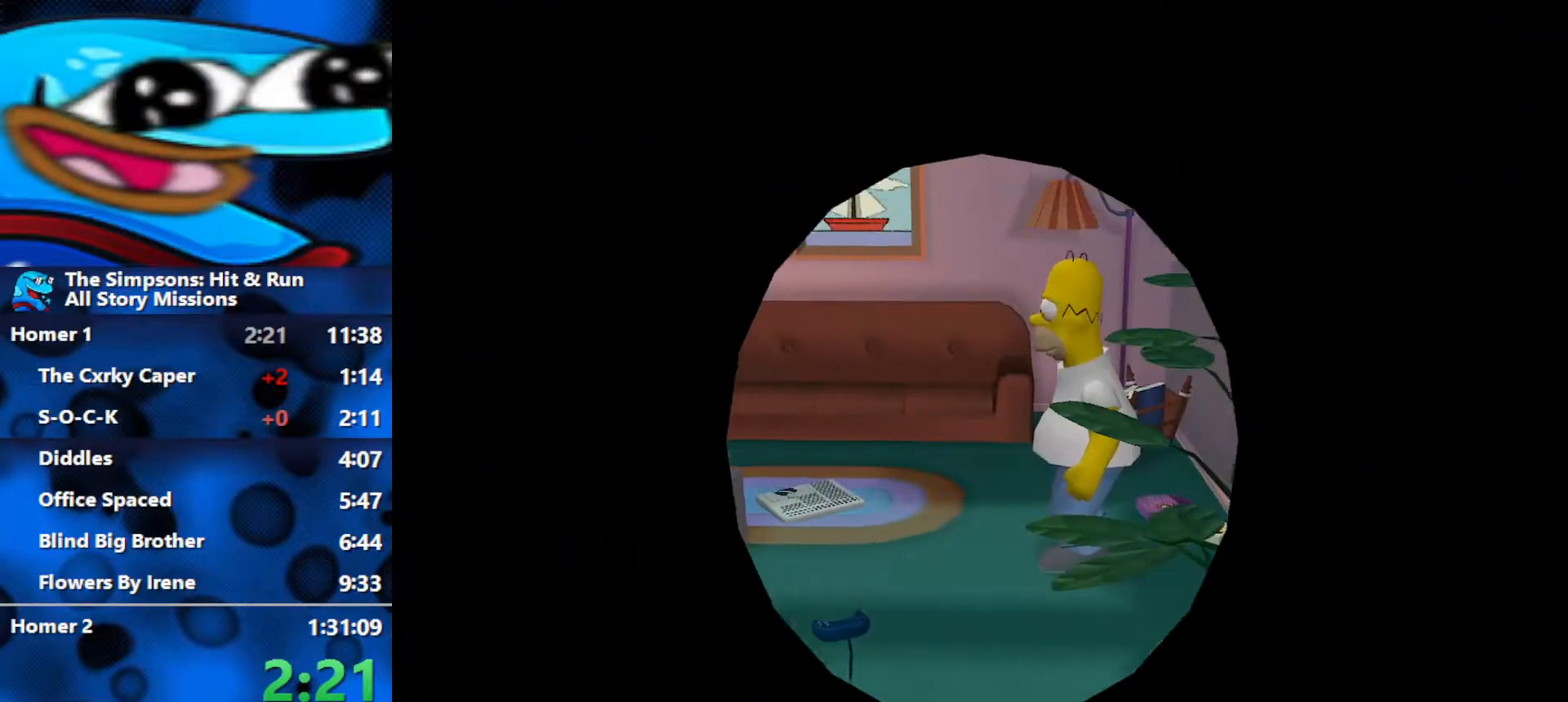
{"buttons": [], "left_stick": "left", "right_stick": "center", "events": [[100, "left_stick", "up-left"], [217, "left_stick", "left"], [367, "left_stick", "up-left"], [500, "left_stick", "left"]]}